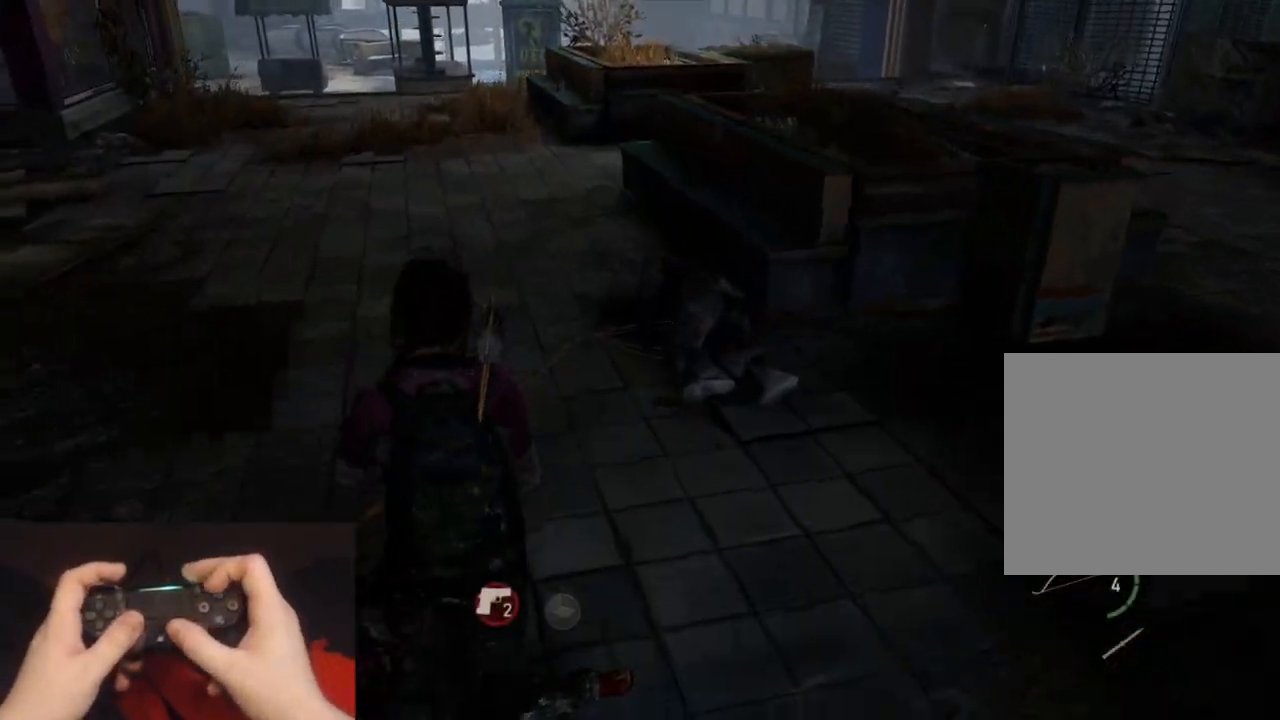
Gameplay with a controller (PlayStation layout); each line is a JSON object with the inputs held at the frame after it. "events" lists button and stick changes between this image and that frame as [ms after this image, input, new state], when the widget could be followed in between.
{"buttons": ["TRIANGLE", "L2"], "left_stick": "up", "right_stick": "center", "events": [[250, "right_stick", "center"], [300, "TRIANGLE", "down"]]}
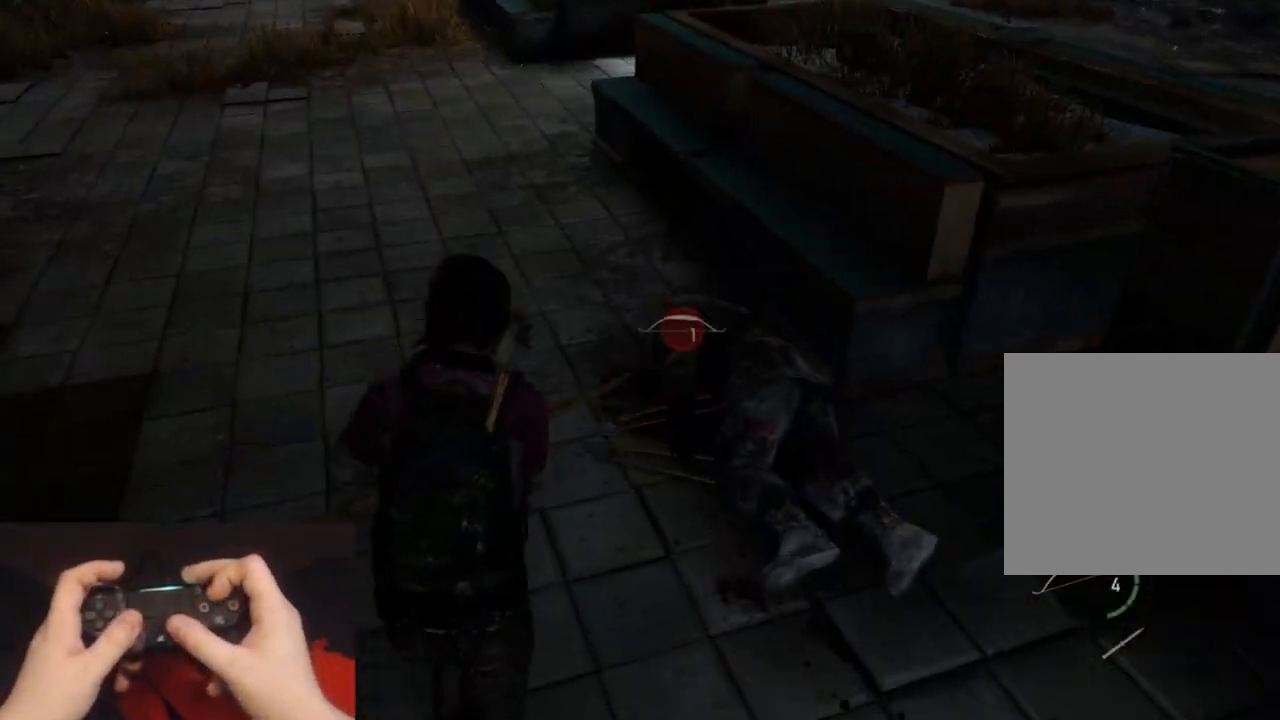
{"buttons": ["TRIANGLE", "L2"], "left_stick": "up", "right_stick": "up-left", "events": [[183, "right_stick", "up-left"]]}
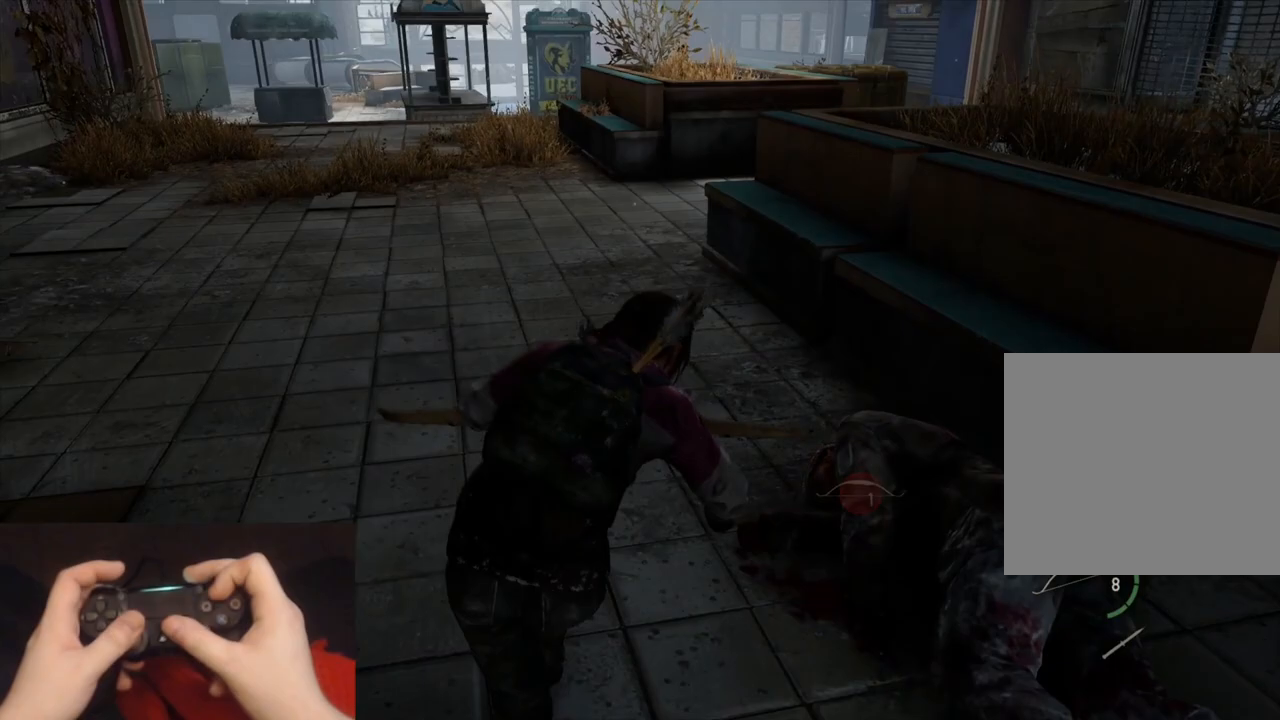
{"buttons": ["L2"], "left_stick": "up", "right_stick": "up-left", "events": [[17, "TRIANGLE", "up"], [17, "right_stick", "center"], [133, "right_stick", "up-left"], [333, "right_stick", "center"], [500, "right_stick", "up-left"]]}
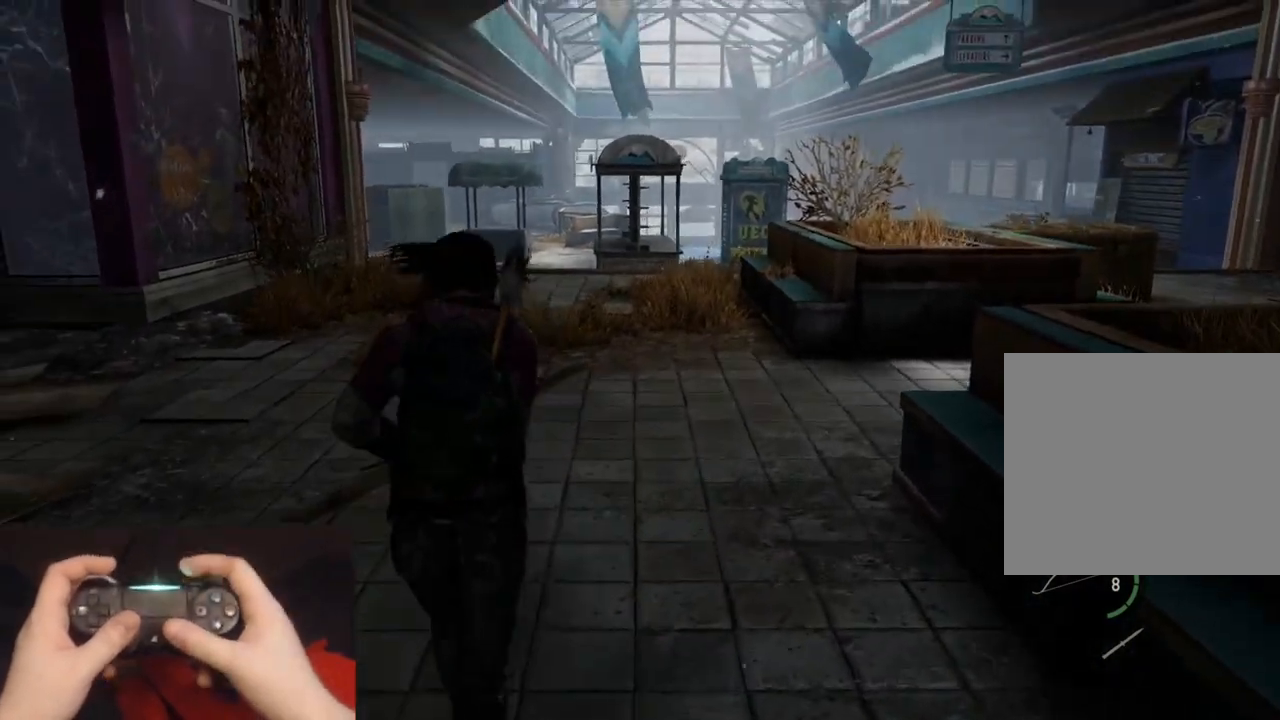
{"buttons": ["L2"], "left_stick": "up", "right_stick": "up-left", "events": [[150, "right_stick", "center"], [317, "L2", "up"], [433, "L2", "down"], [450, "right_stick", "up-left"]]}
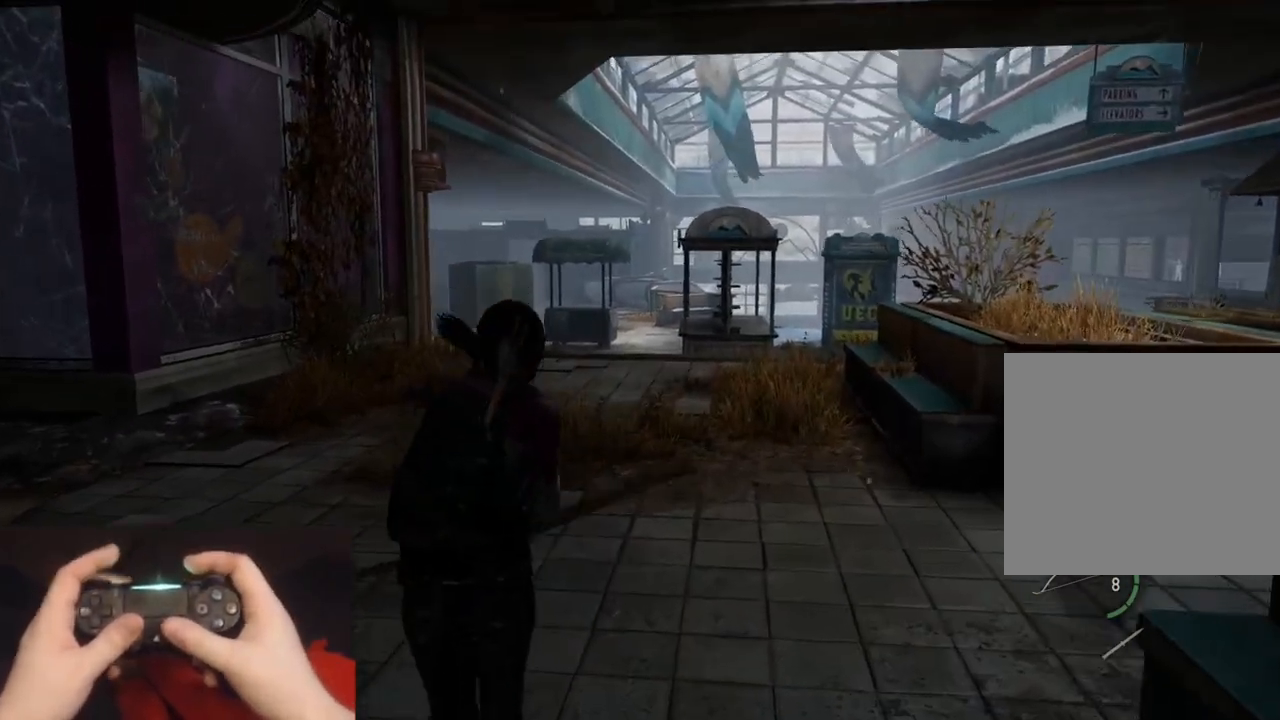
{"buttons": ["L2"], "left_stick": "up", "right_stick": "center", "events": [[100, "right_stick", "center"], [283, "right_stick", "left"], [483, "right_stick", "center"]]}
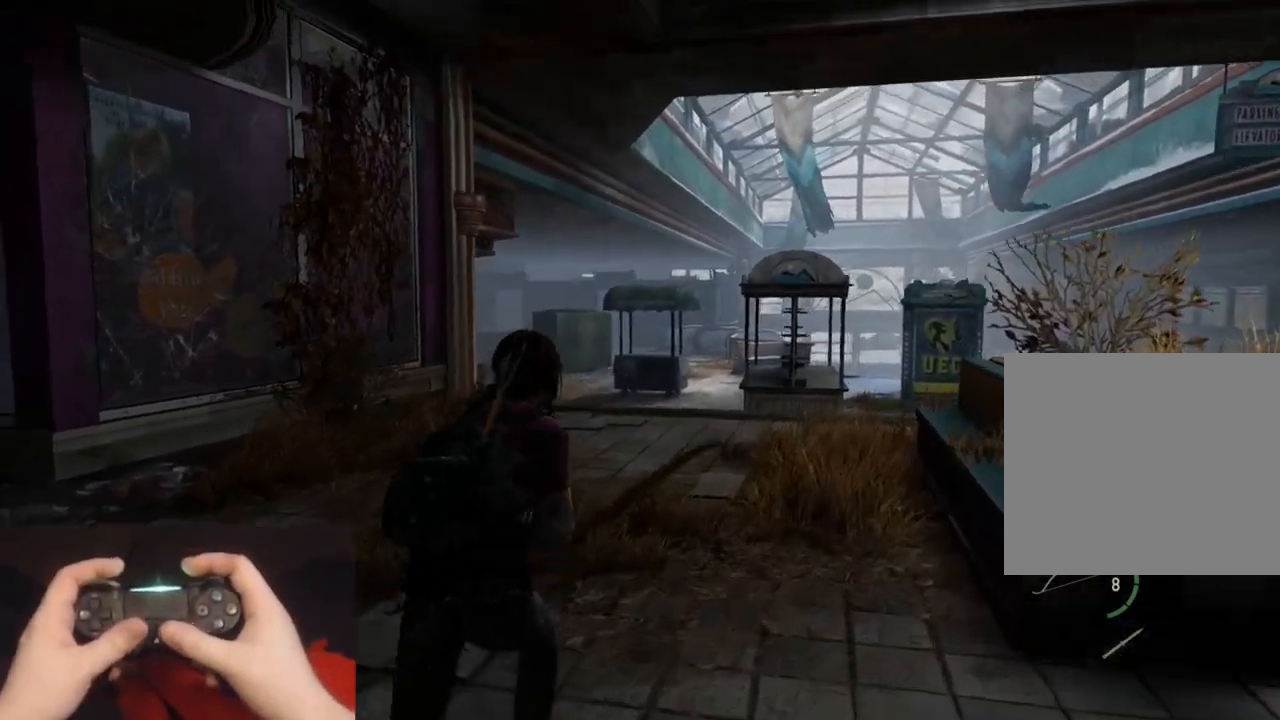
{"buttons": ["L2"], "left_stick": "up-right", "right_stick": "left", "events": [[83, "left_stick", "up-right"], [133, "right_stick", "left"], [333, "right_stick", "center"], [483, "right_stick", "left"]]}
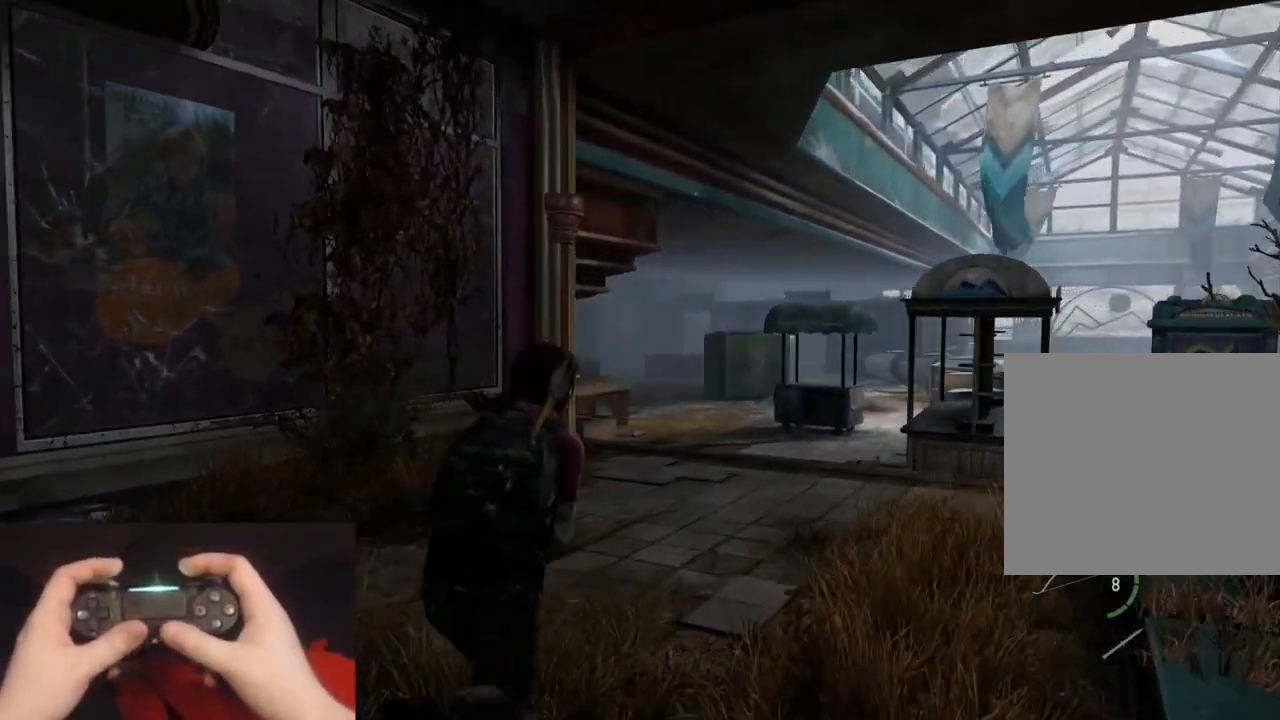
{"buttons": ["L1", "L2"], "left_stick": "up-right", "right_stick": "center", "events": [[133, "right_stick", "center"], [283, "right_stick", "left"], [433, "right_stick", "center"], [483, "L1", "down"]]}
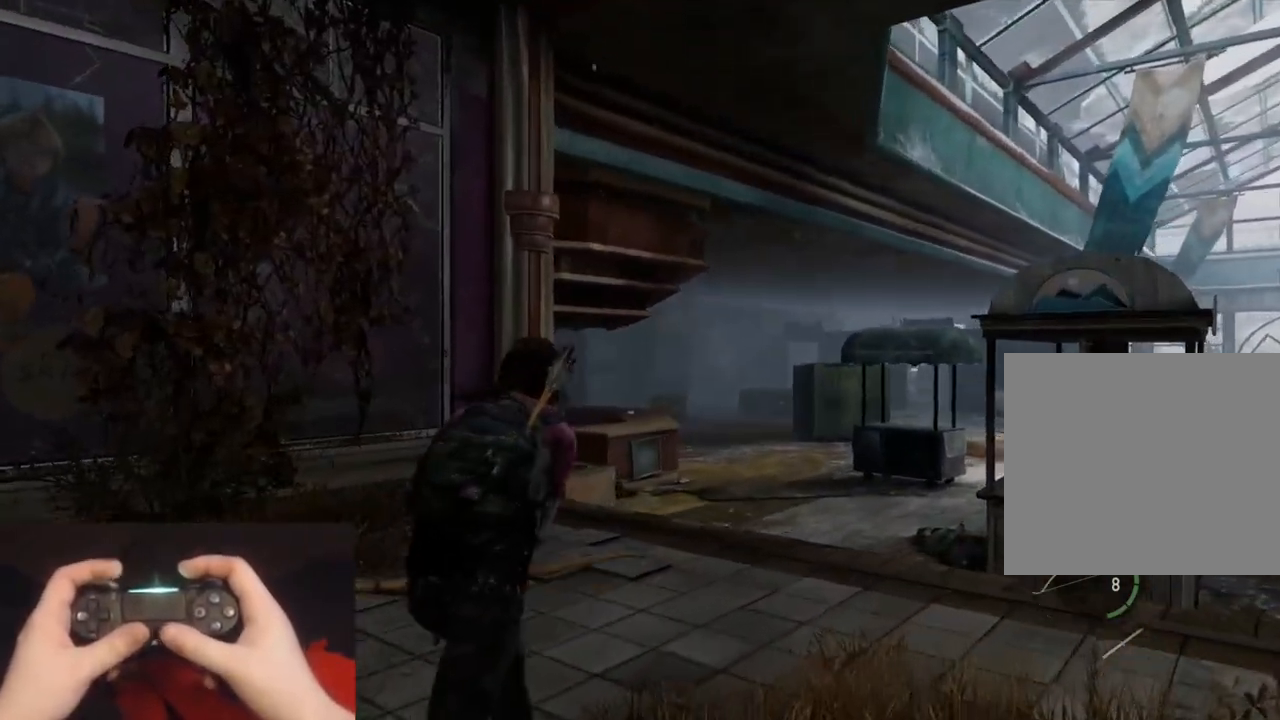
{"buttons": ["L1"], "left_stick": "up-right", "right_stick": "center", "events": [[100, "L2", "up"], [300, "right_stick", "left"], [500, "right_stick", "center"]]}
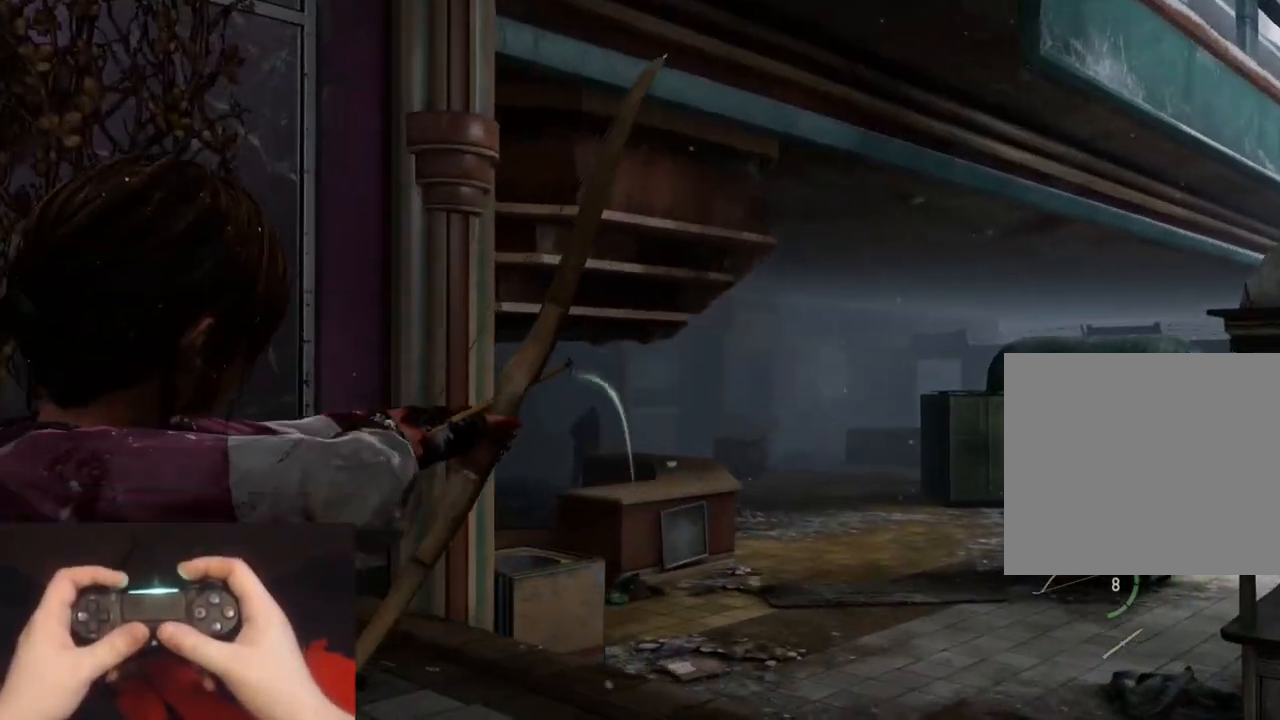
{"buttons": ["L1"], "left_stick": "up-right", "right_stick": "left", "events": [[167, "right_stick", "left"]]}
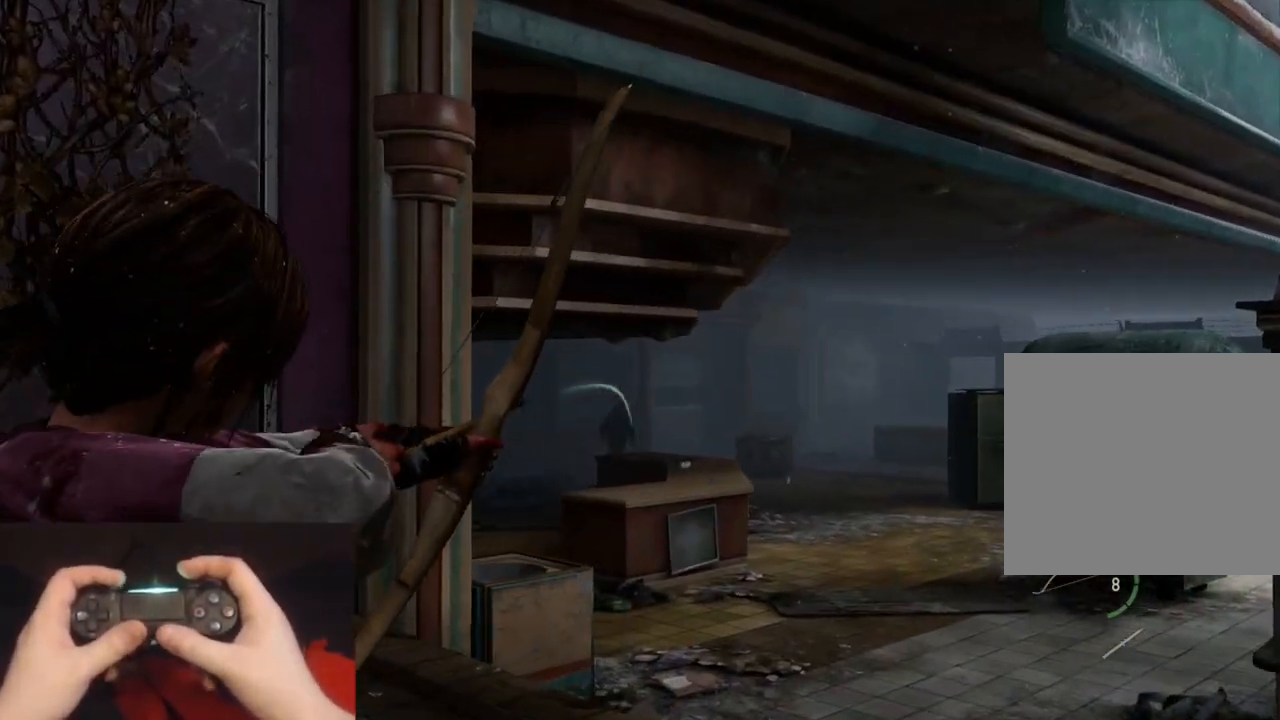
{"buttons": ["L2"], "left_stick": "up-right", "right_stick": "right", "events": [[17, "R1", "down"], [100, "L1", "up"], [100, "L2", "down"], [100, "right_stick", "center"], [133, "R1", "up"], [183, "right_stick", "right"]]}
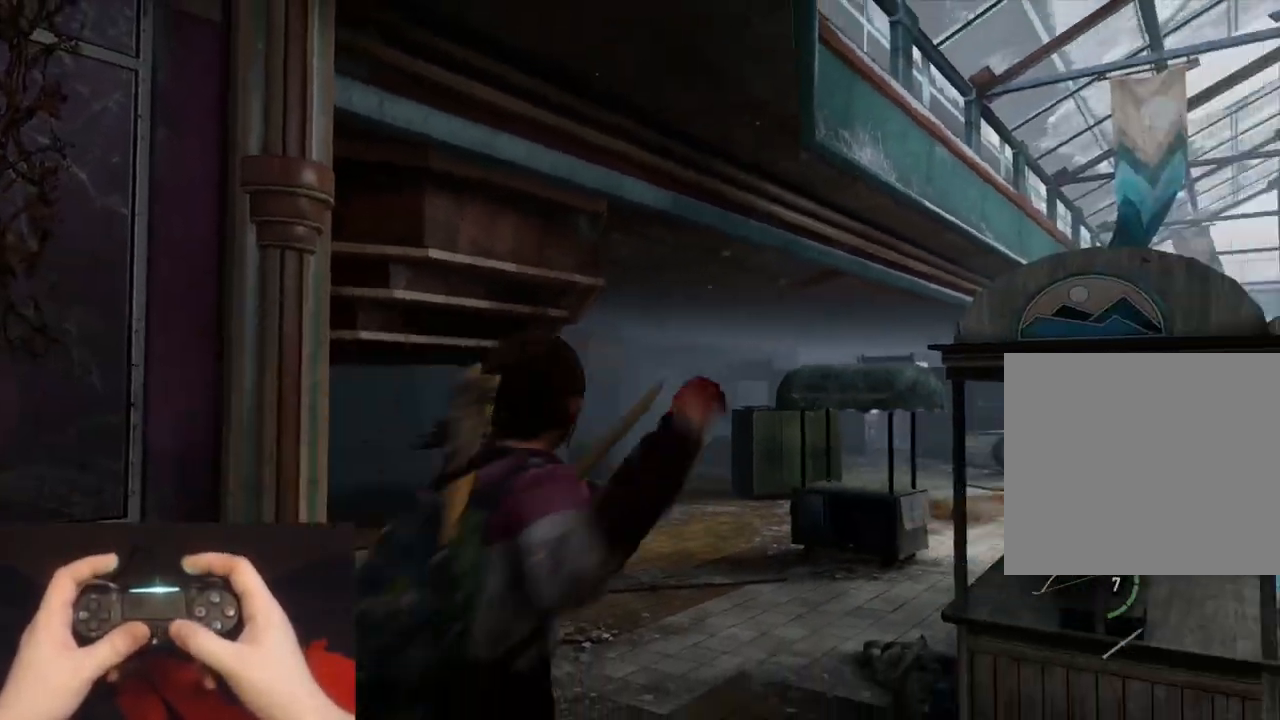
{"buttons": ["L2"], "left_stick": "up", "right_stick": "center", "events": [[300, "right_stick", "center"], [467, "left_stick", "up"]]}
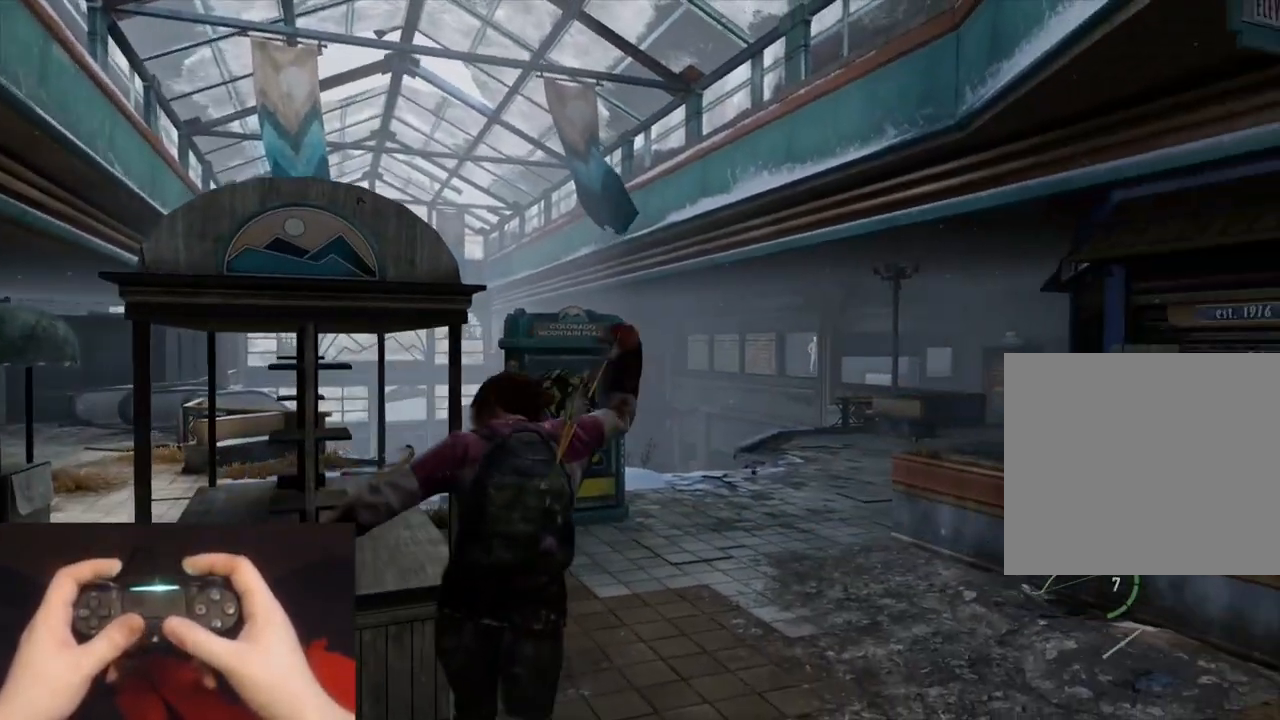
{"buttons": ["L2"], "left_stick": "up", "right_stick": "center", "events": [[17, "right_stick", "right"], [200, "right_stick", "center"]]}
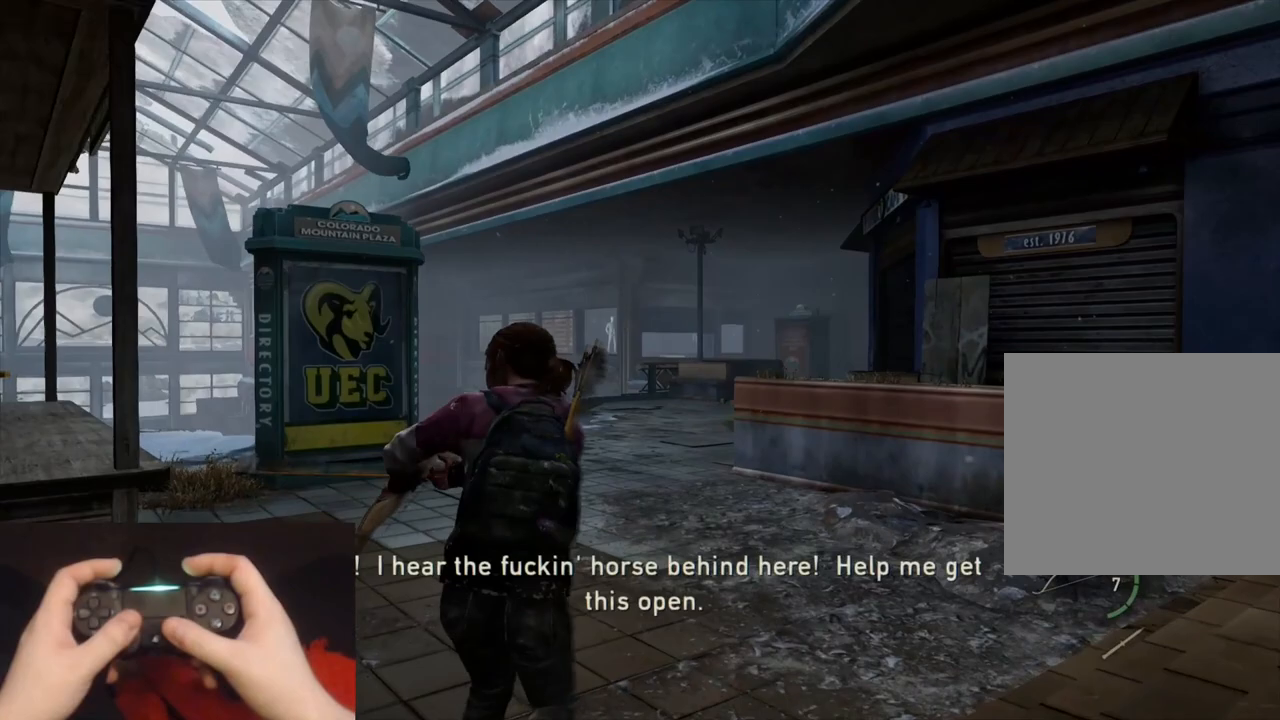
{"buttons": ["L2"], "left_stick": "up", "right_stick": "center", "events": [[283, "right_stick", "right"], [450, "right_stick", "center"]]}
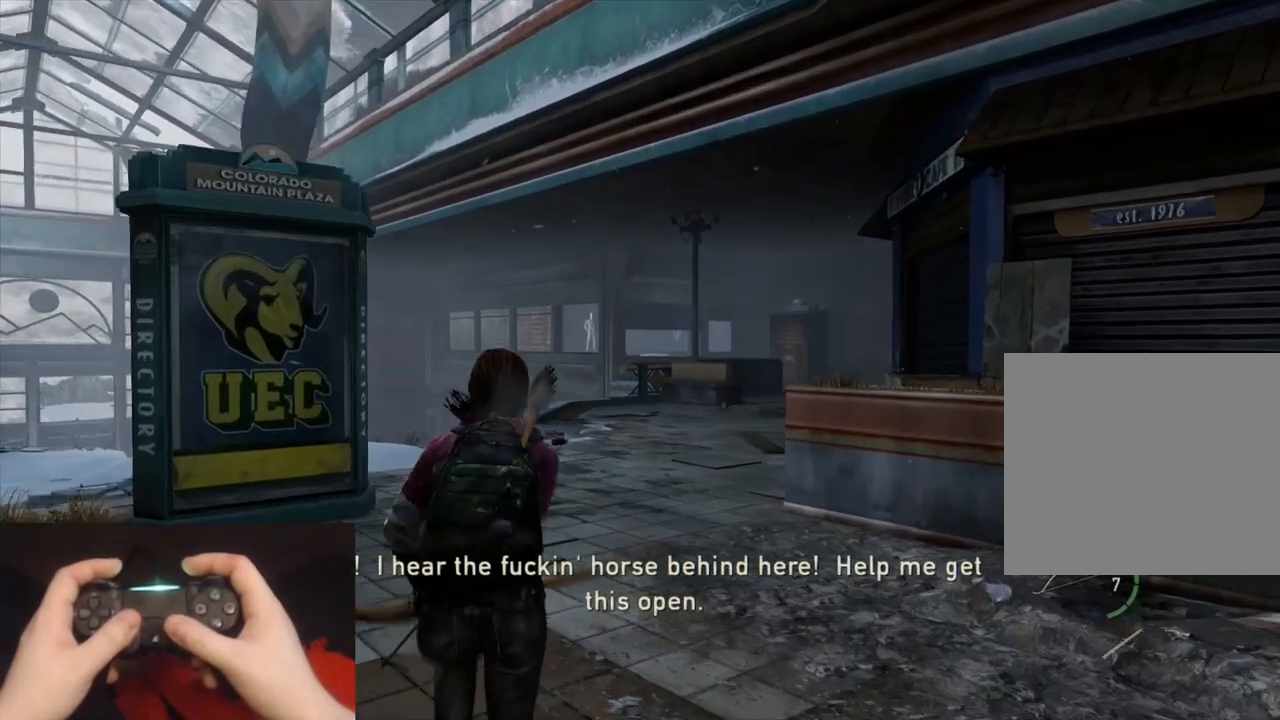
{"buttons": ["L1"], "left_stick": "up", "right_stick": "right", "events": [[117, "right_stick", "right"], [267, "right_stick", "center"], [350, "L1", "down"], [400, "L2", "up"], [467, "right_stick", "right"]]}
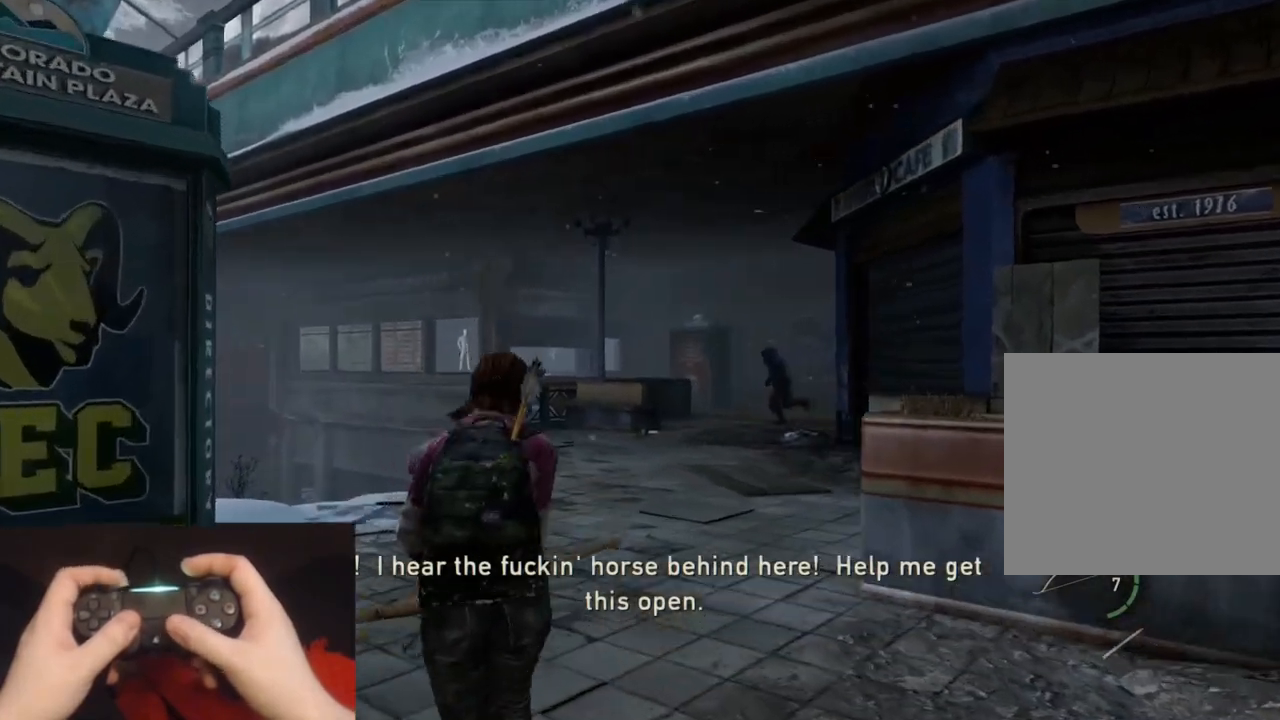
{"buttons": ["L1"], "left_stick": "up", "right_stick": "up", "events": [[117, "right_stick", "center"], [317, "right_stick", "up"]]}
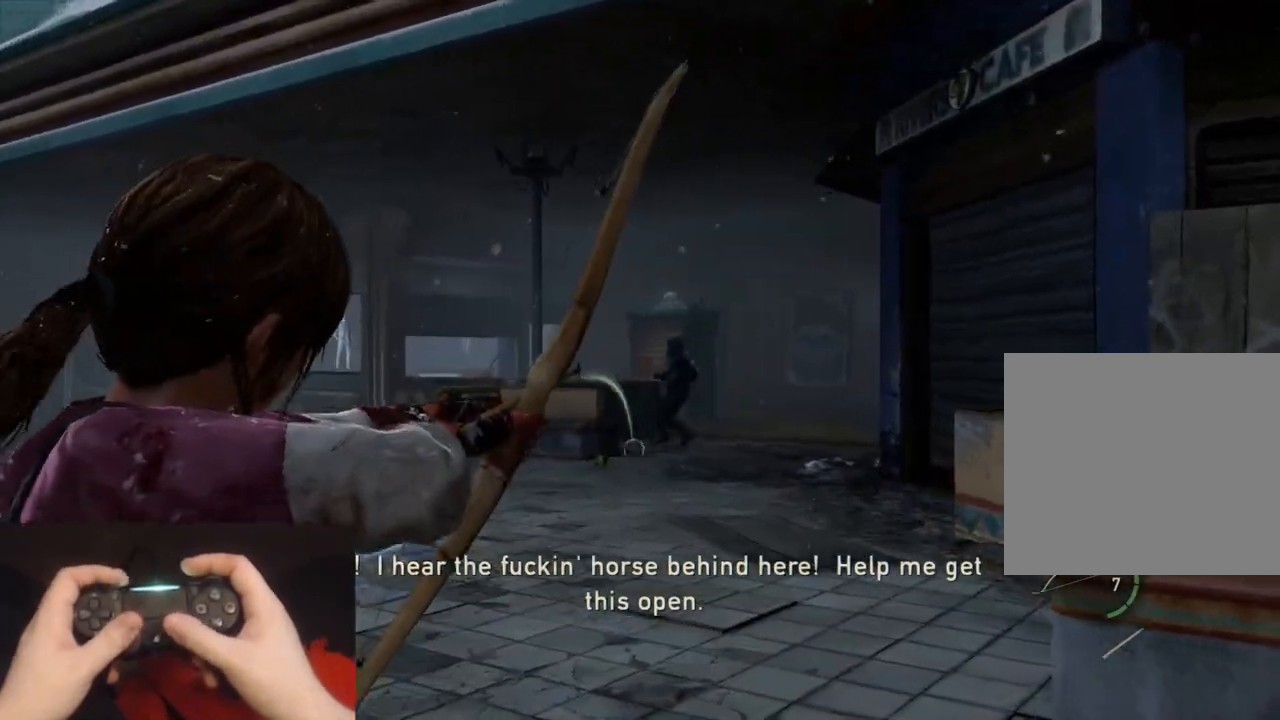
{"buttons": ["L1"], "left_stick": "up", "right_stick": "up", "events": [[133, "right_stick", "right"], [333, "right_stick", "up"]]}
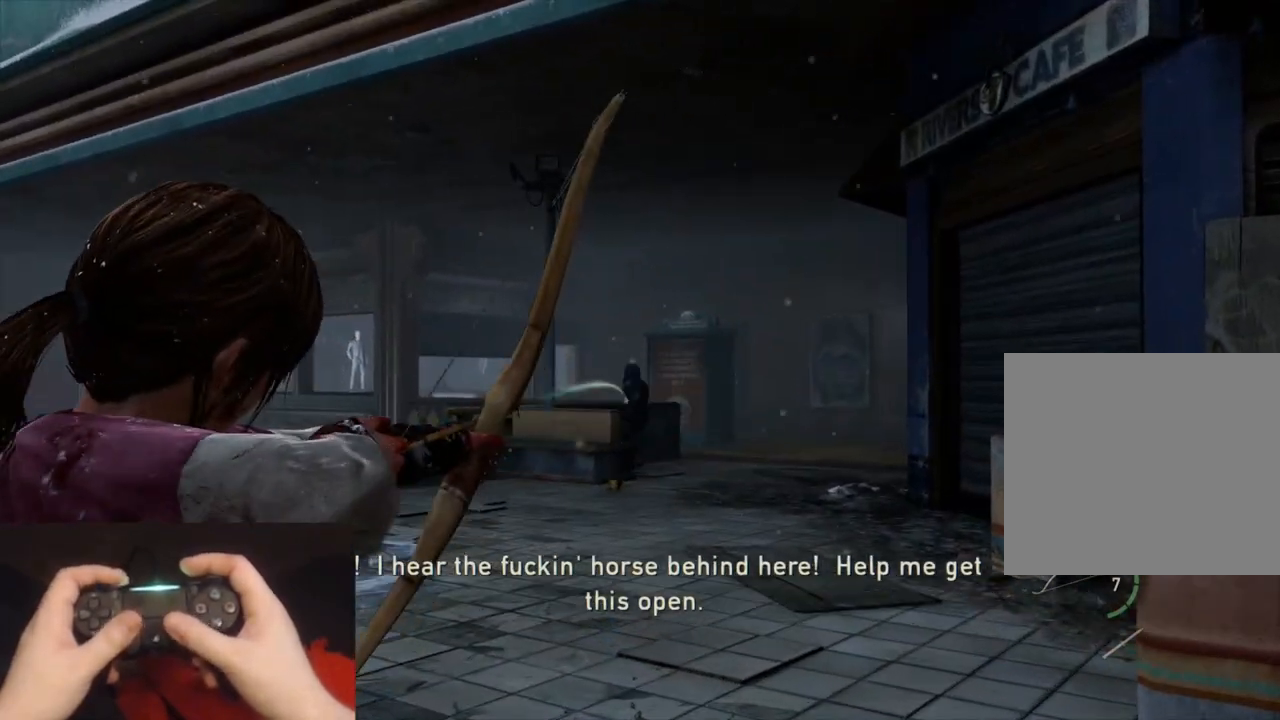
{"buttons": [], "left_stick": "up", "right_stick": "left", "events": [[67, "R1", "down"], [133, "right_stick", "left"], [150, "L1", "up"], [150, "R1", "up"]]}
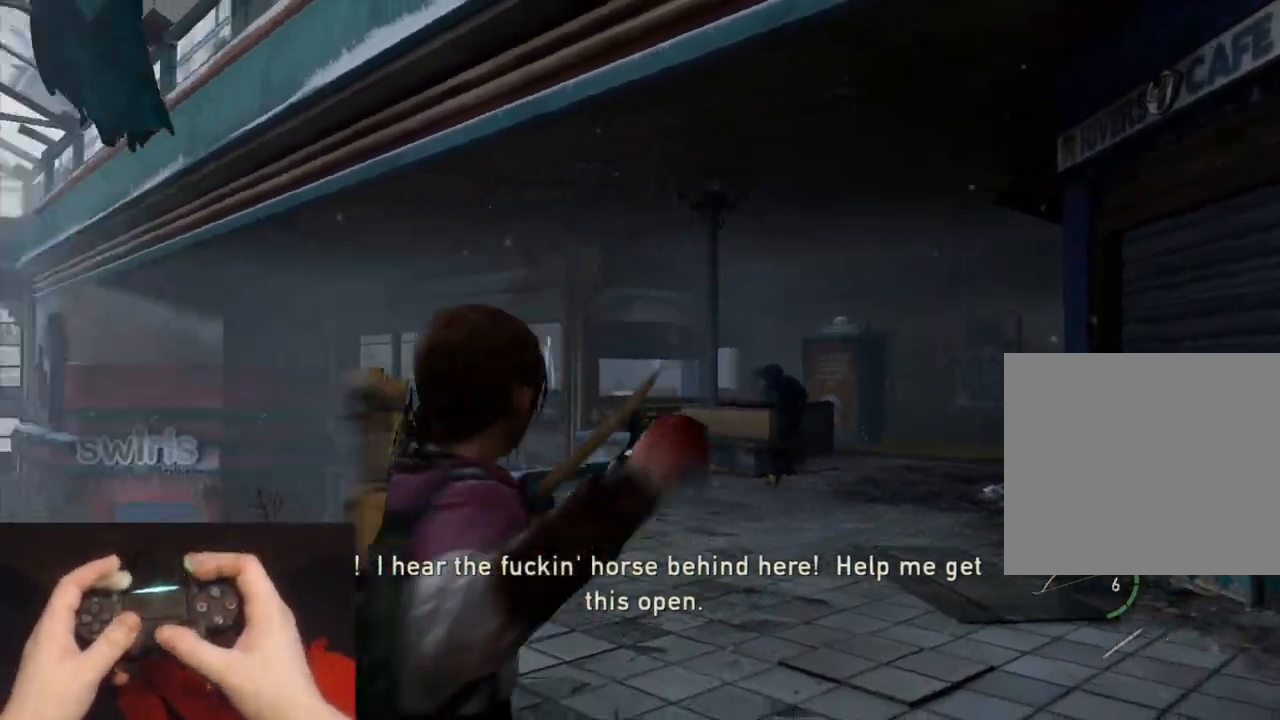
{"buttons": ["CIRCLE"], "left_stick": "up", "right_stick": "center", "events": [[400, "CIRCLE", "down"], [467, "right_stick", "center"]]}
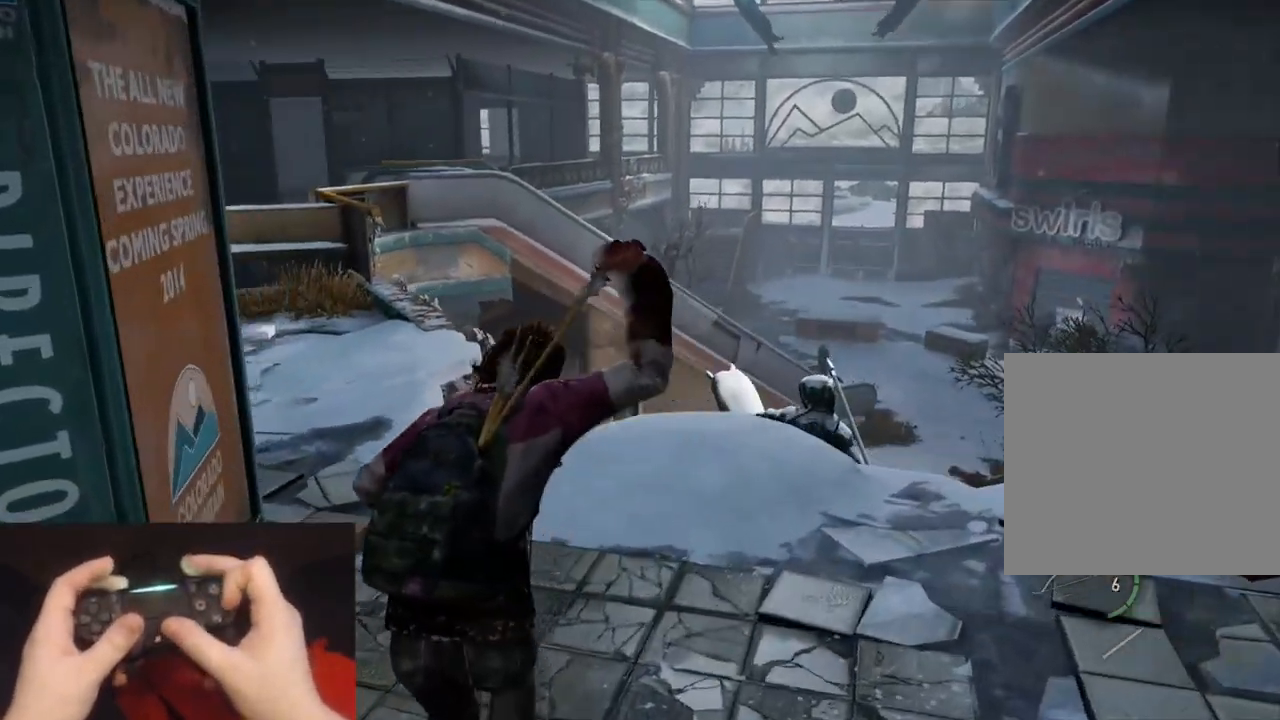
{"buttons": ["L1"], "left_stick": "up", "right_stick": "center", "events": [[17, "CIRCLE", "up"], [17, "L1", "down"], [200, "right_stick", "up-left"], [433, "right_stick", "center"]]}
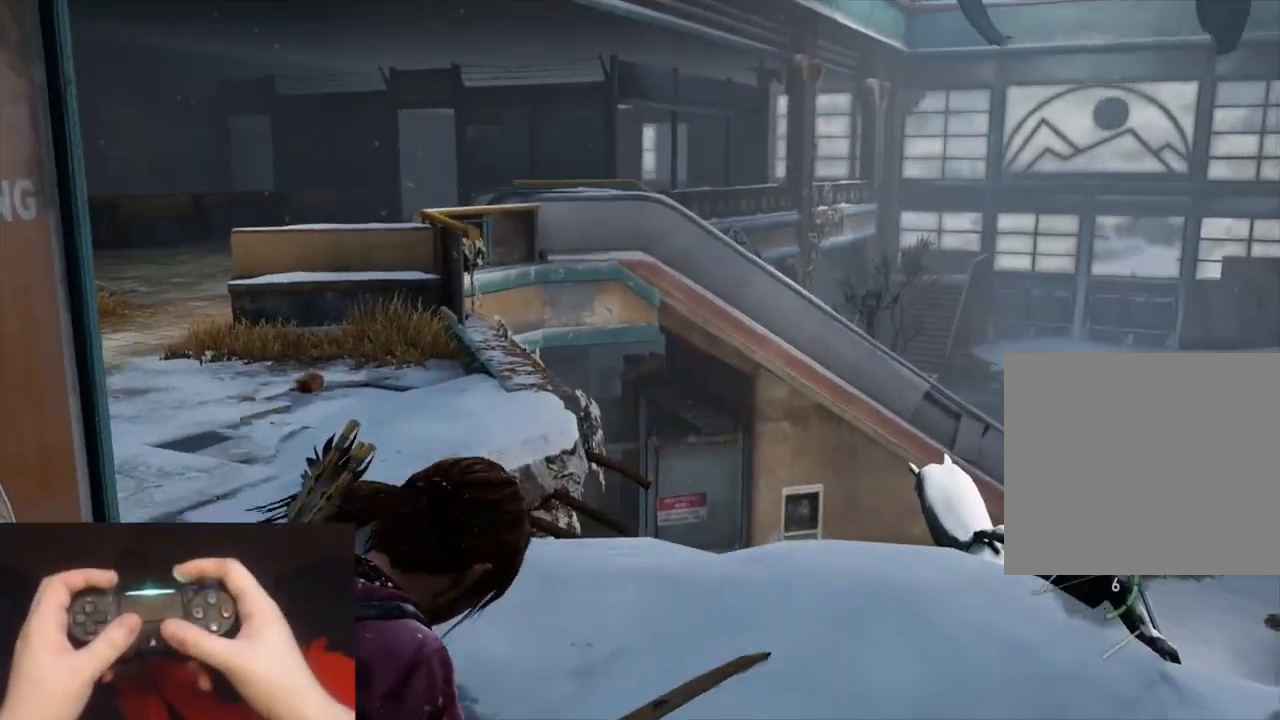
{"buttons": ["L1"], "left_stick": "up", "right_stick": "up", "events": [[150, "right_stick", "up-left"], [350, "right_stick", "center"], [500, "right_stick", "up"]]}
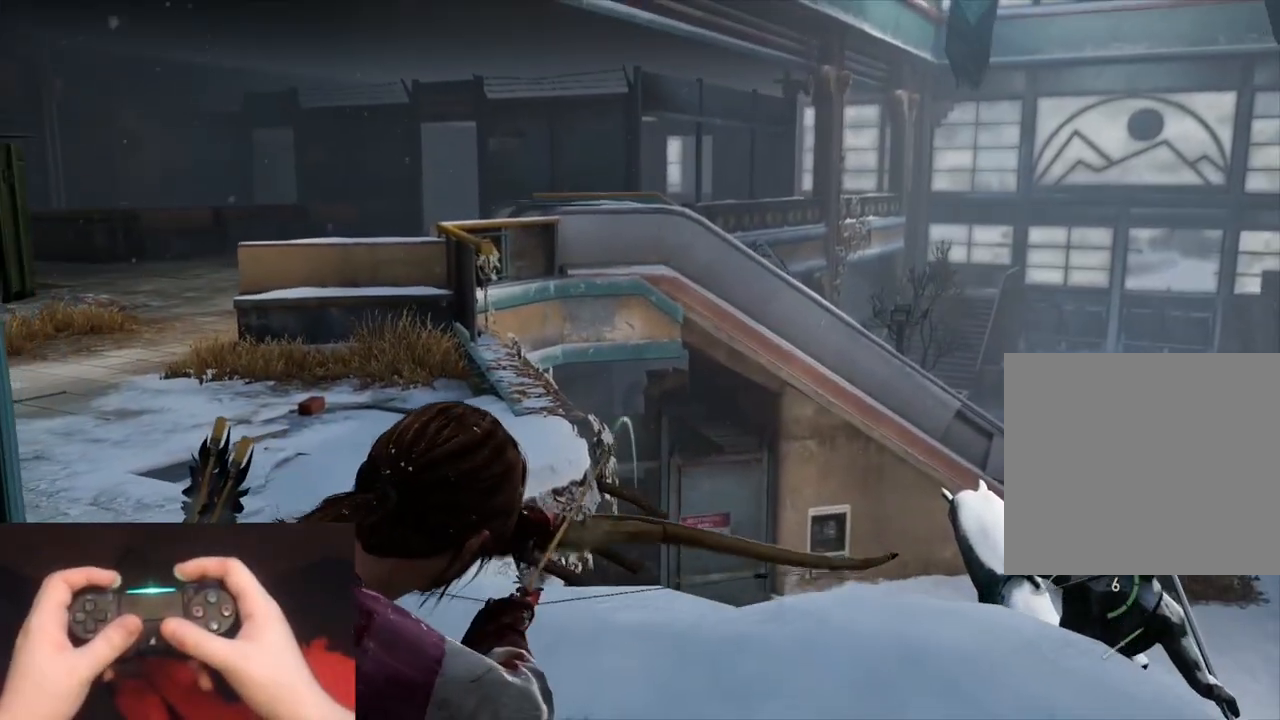
{"buttons": ["L1"], "left_stick": "center", "right_stick": "up-left", "events": [[133, "left_stick", "center"], [467, "right_stick", "up-left"]]}
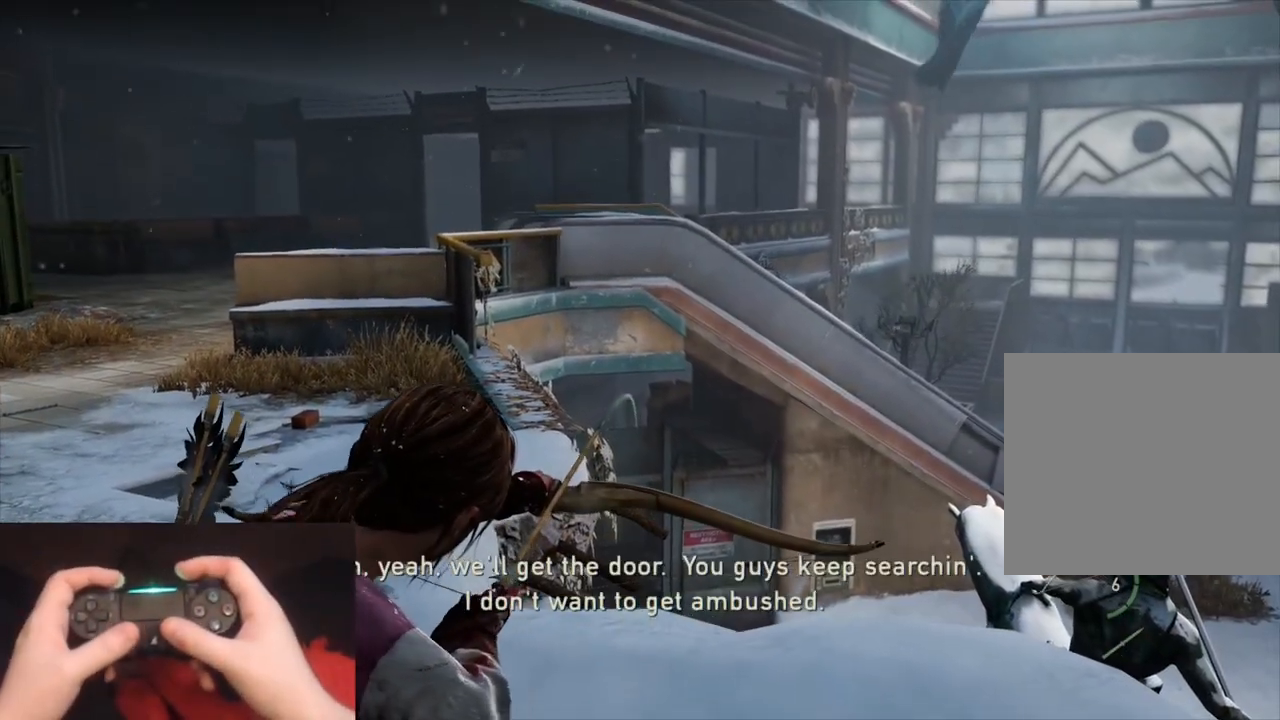
{"buttons": ["L1"], "left_stick": "right", "right_stick": "right", "events": [[150, "R1", "down"], [183, "left_stick", "right"], [183, "right_stick", "center"], [233, "R1", "up"], [250, "right_stick", "right"], [333, "R1", "down"], [400, "R1", "up"]]}
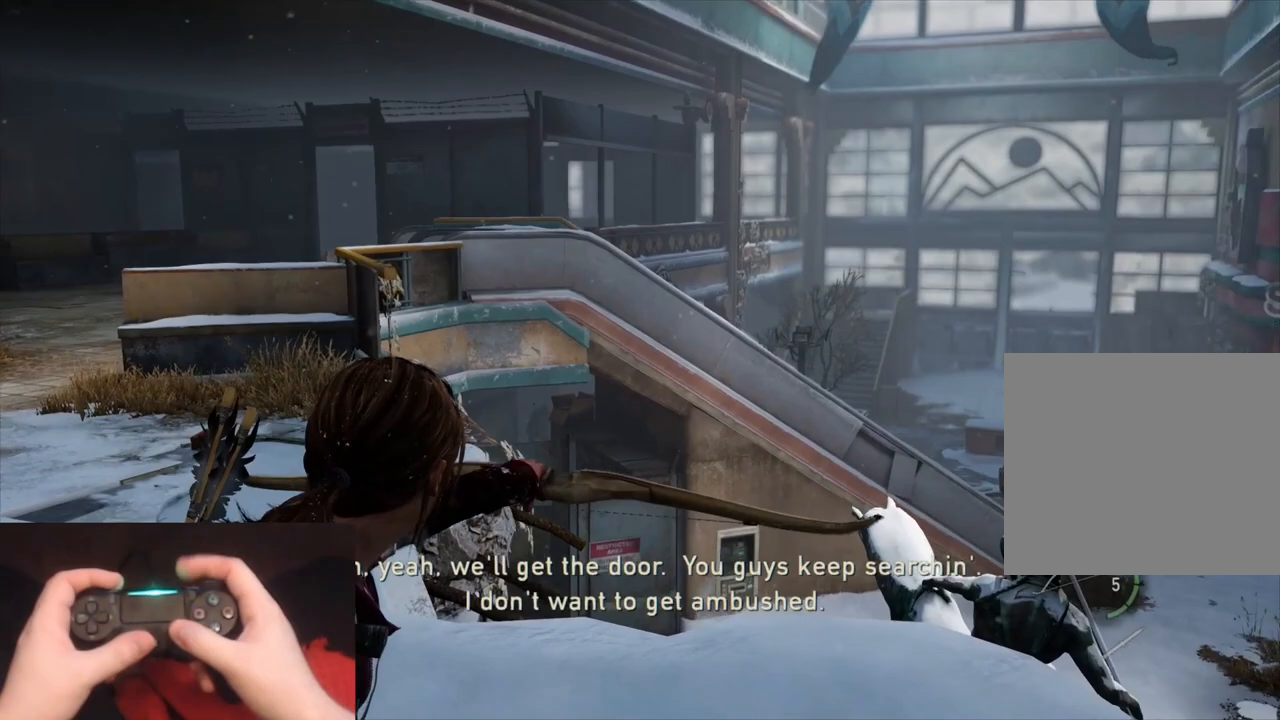
{"buttons": ["L1"], "left_stick": "up-right", "right_stick": "center", "events": [[417, "left_stick", "up-right"], [450, "right_stick", "center"]]}
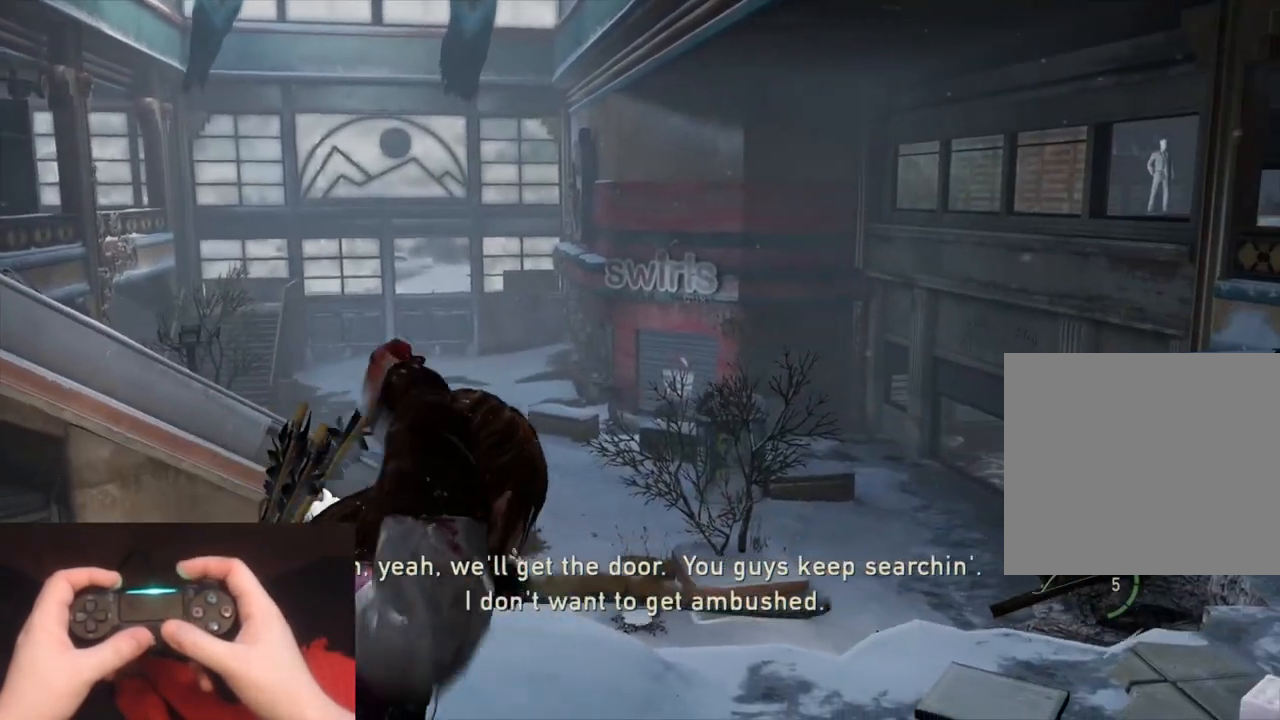
{"buttons": ["L1"], "left_stick": "up-right", "right_stick": "center", "events": [[233, "right_stick", "right"], [383, "right_stick", "center"]]}
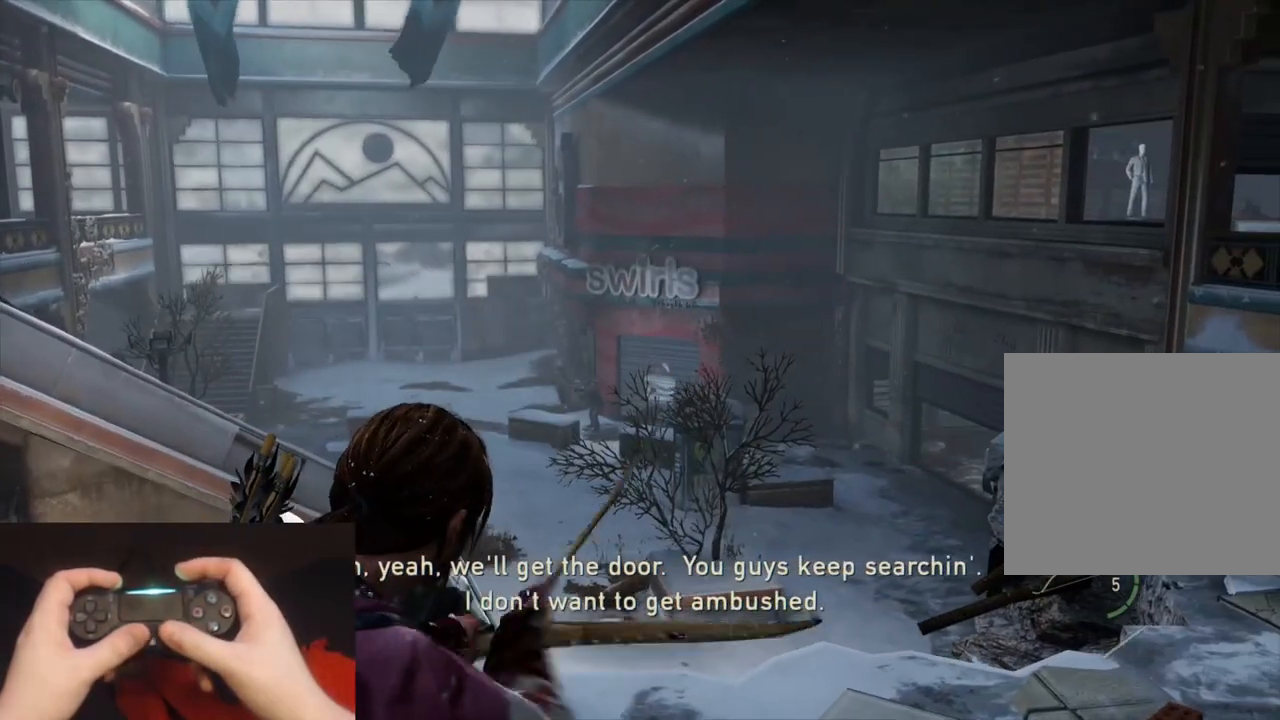
{"buttons": ["L1"], "left_stick": "center", "right_stick": "up-left", "events": [[417, "right_stick", "up-left"], [483, "left_stick", "center"]]}
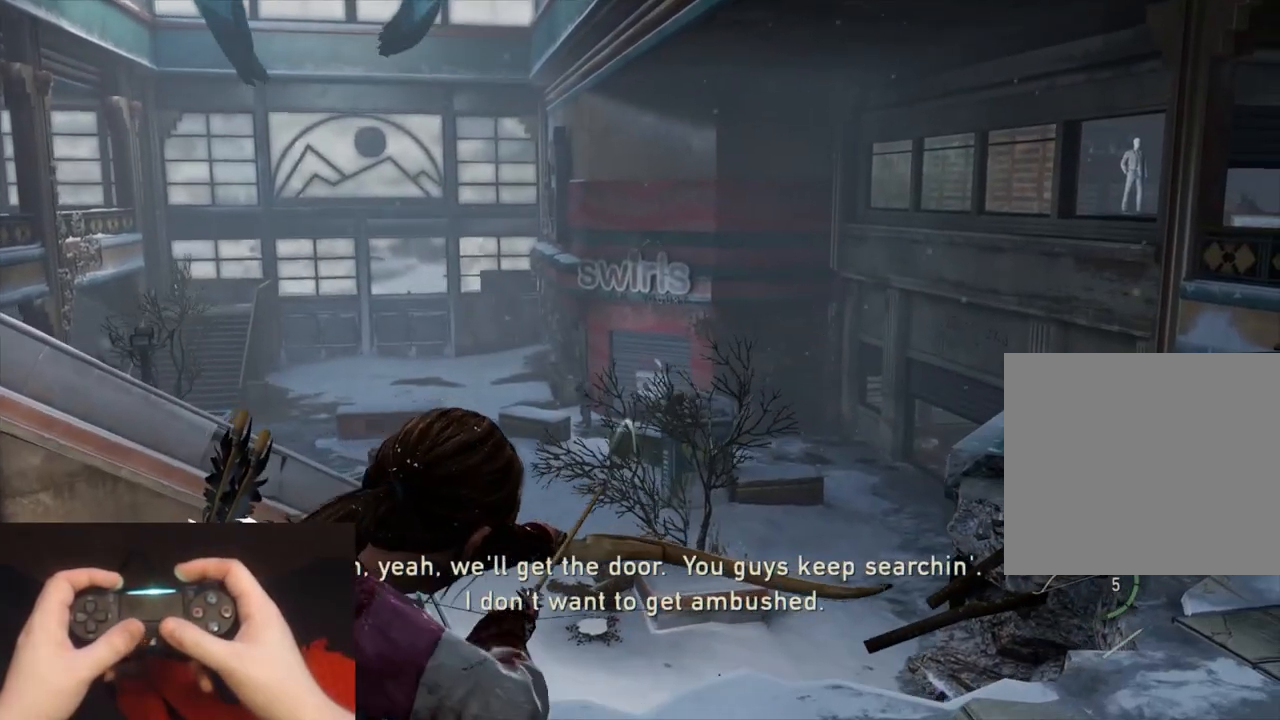
{"buttons": ["L1"], "left_stick": "center", "right_stick": "up", "events": [[33, "right_stick", "up"]]}
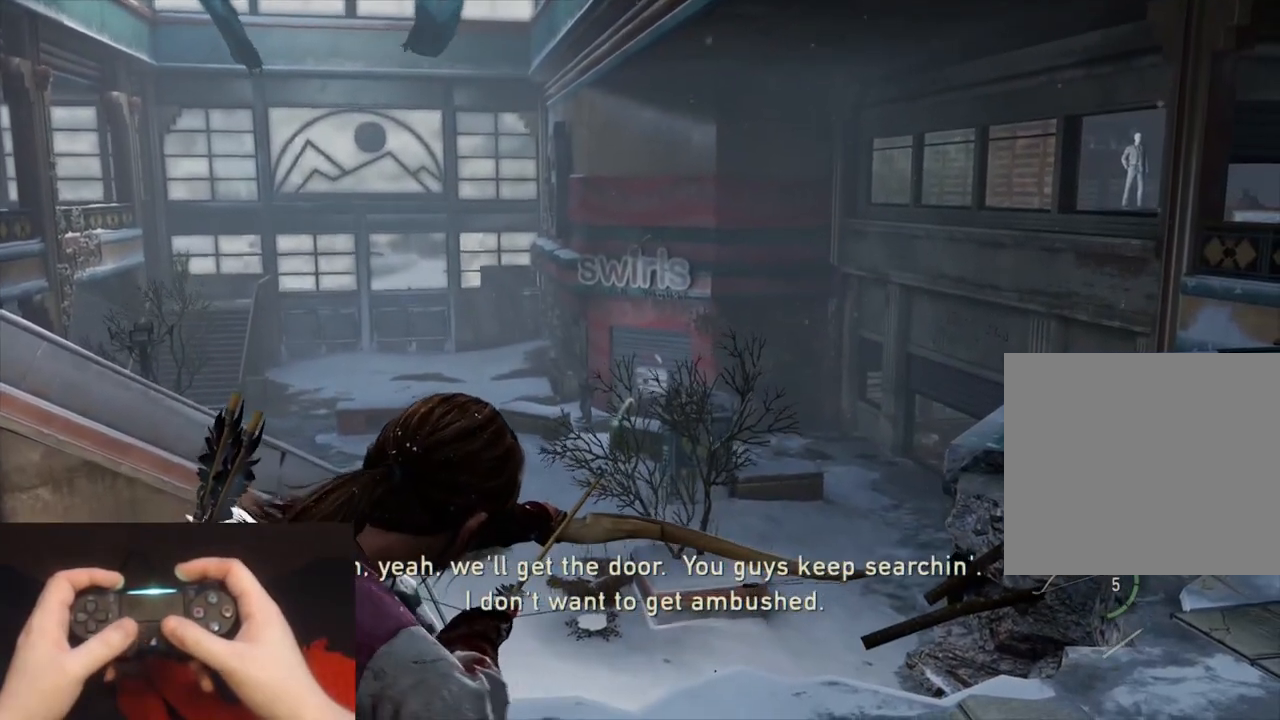
{"buttons": ["L1", "R1"], "left_stick": "right", "right_stick": "center", "events": [[17, "L2", "down"], [150, "right_stick", "up-left"], [283, "R1", "down"], [367, "L2", "up"], [383, "R1", "up"], [383, "right_stick", "center"], [433, "left_stick", "right"], [483, "R1", "down"]]}